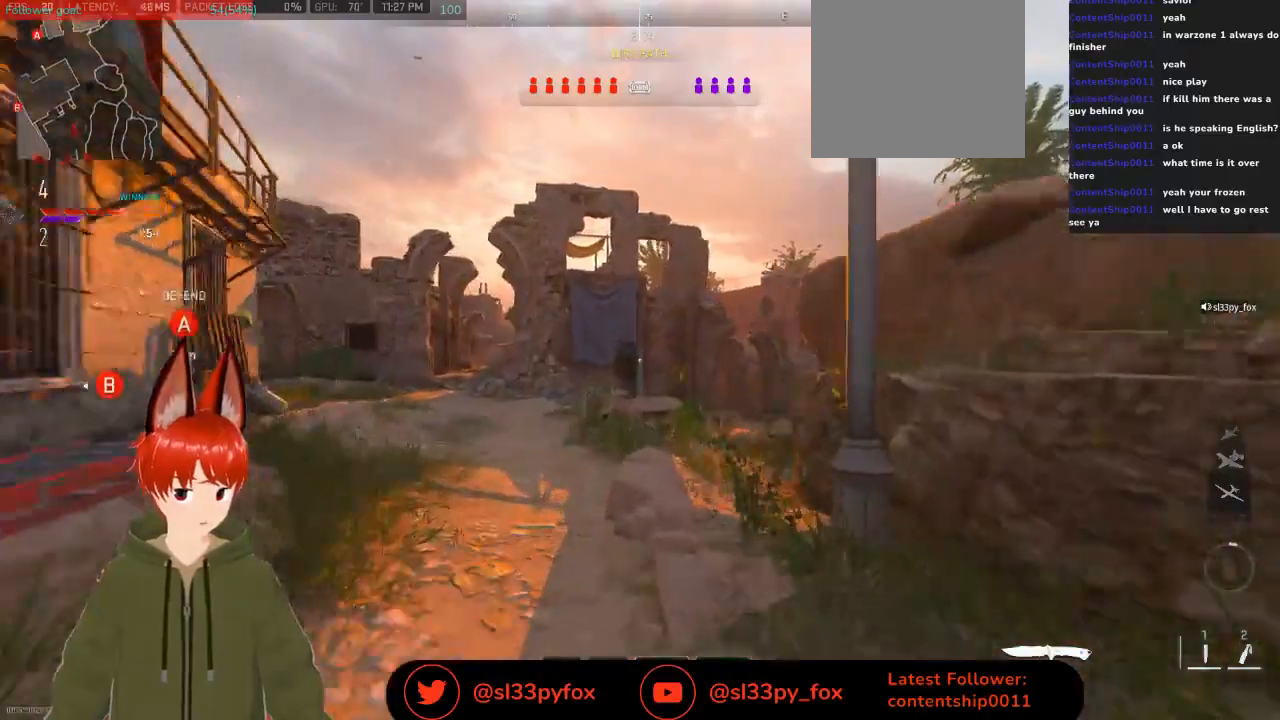
Gameplay with a controller (Xbox layout); each line is a JSON object with the inputs held at the frame after it. "events" lists button and stick changes between this image and that frame as [ms after this image, input, new state], when the widget could be followed in between.
{"buttons": [], "left_stick": "up", "right_stick": "center", "events": [[400, "Y", "down"], [500, "Y", "up"]]}
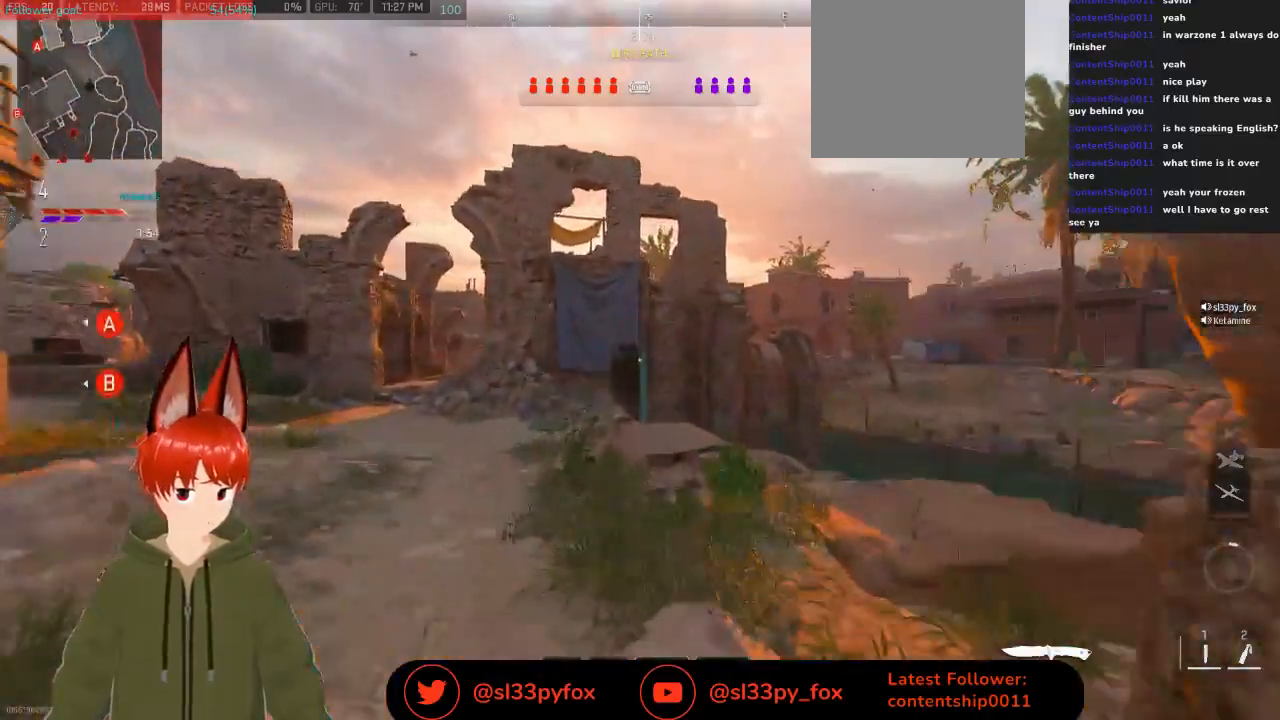
{"buttons": [], "left_stick": "up", "right_stick": "down", "events": [[433, "right_stick", "down"]]}
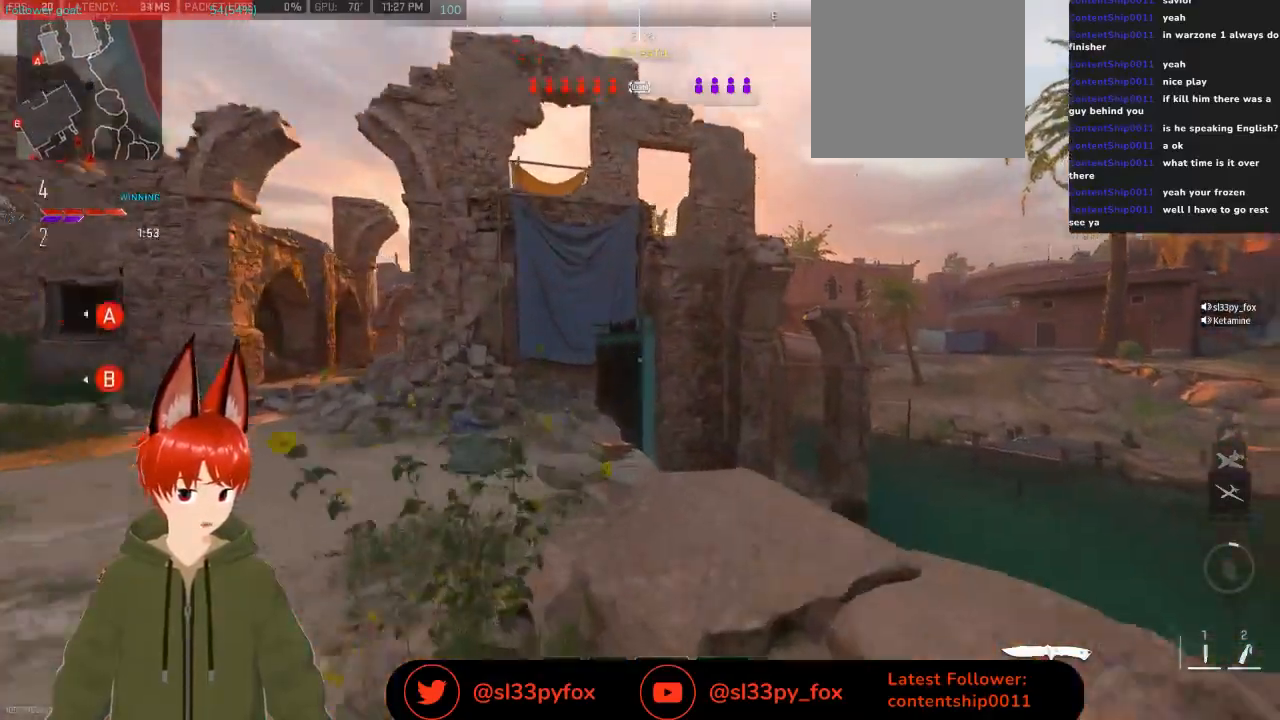
{"buttons": [], "left_stick": "up", "right_stick": "center", "events": [[167, "right_stick", "down-right"], [433, "right_stick", "center"]]}
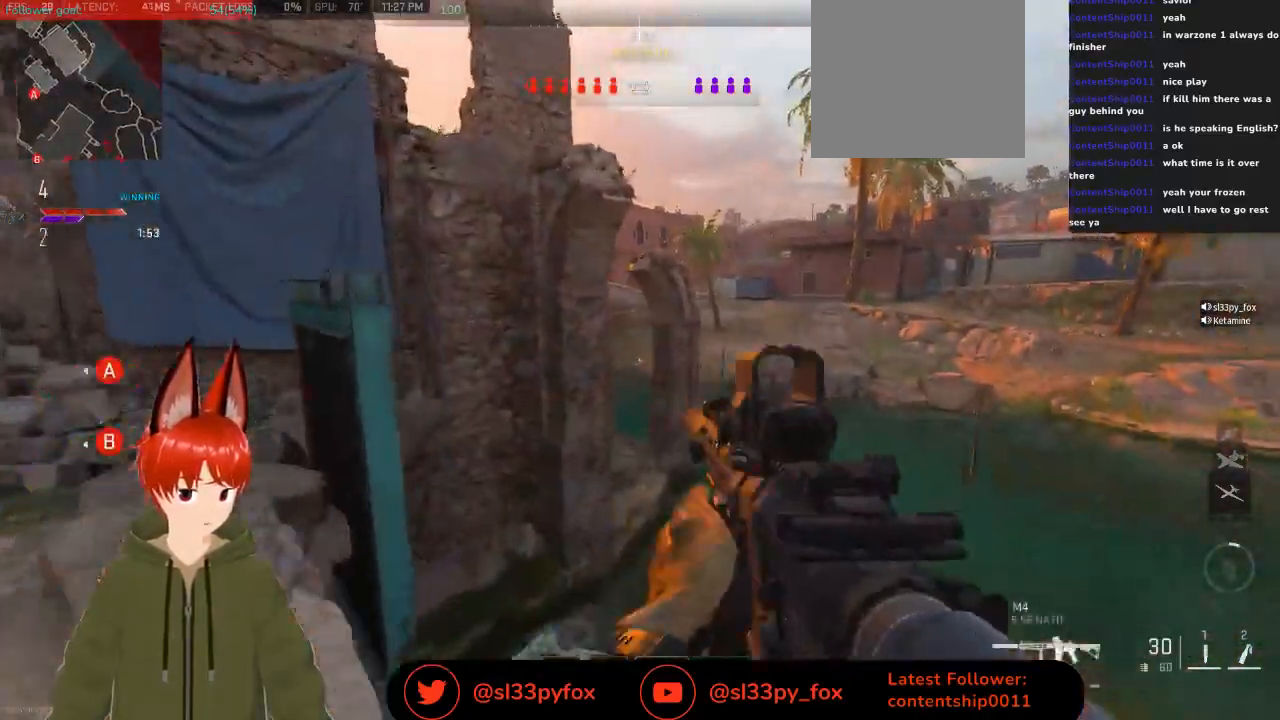
{"buttons": [], "left_stick": "up", "right_stick": "center", "events": [[167, "L1", "down"], [300, "L1", "up"]]}
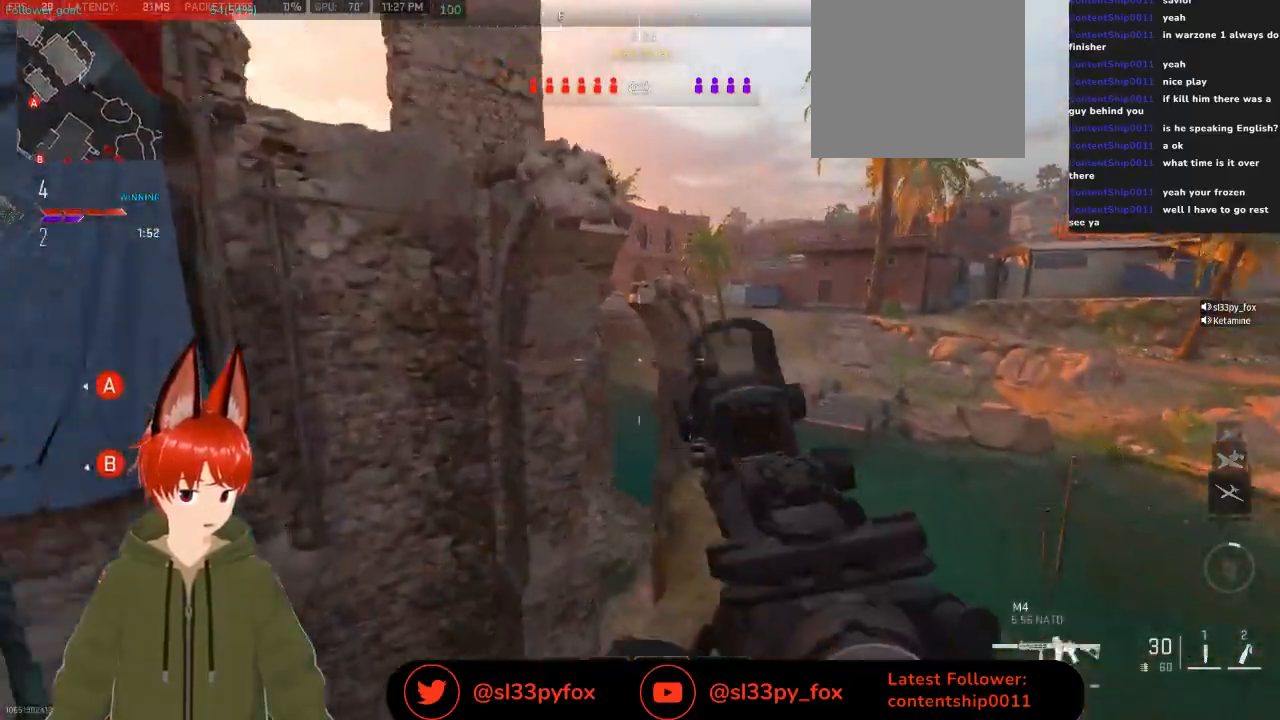
{"buttons": [], "left_stick": "up", "right_stick": "up-left", "events": [[133, "right_stick", "up-left"]]}
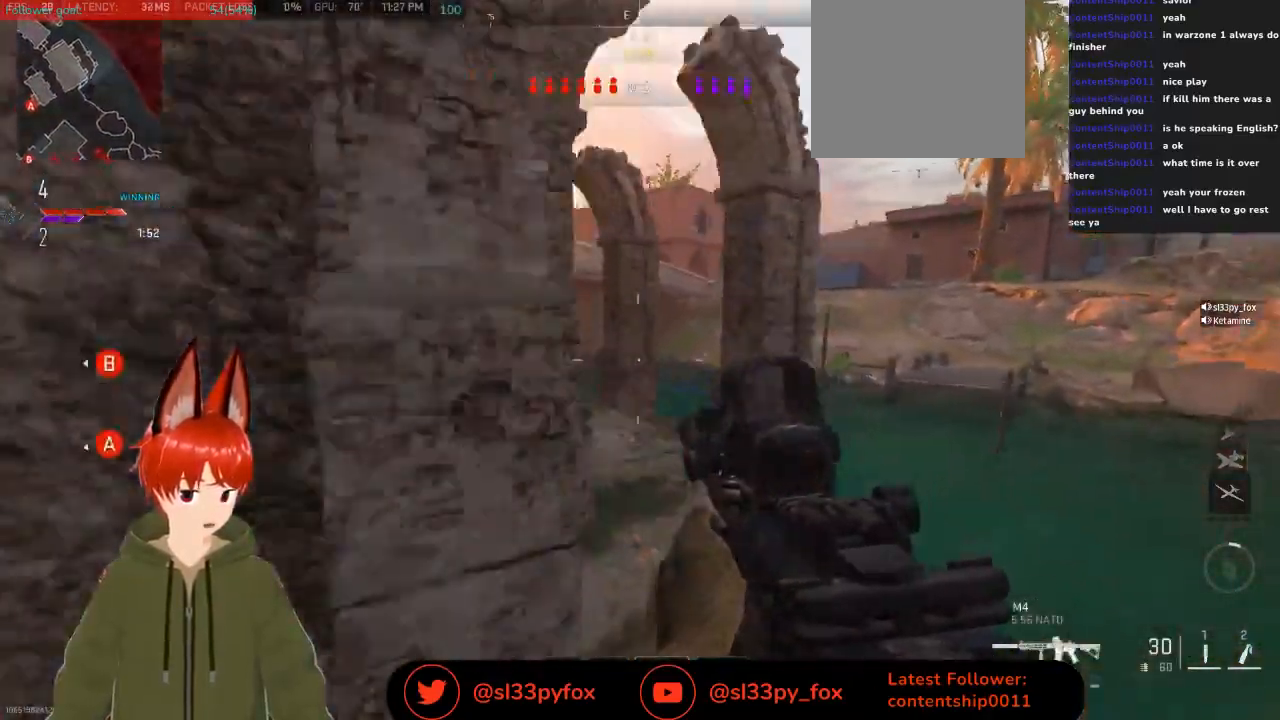
{"buttons": [], "left_stick": "up", "right_stick": "up", "events": [[300, "L1", "down"], [400, "L1", "up"], [400, "right_stick", "up"]]}
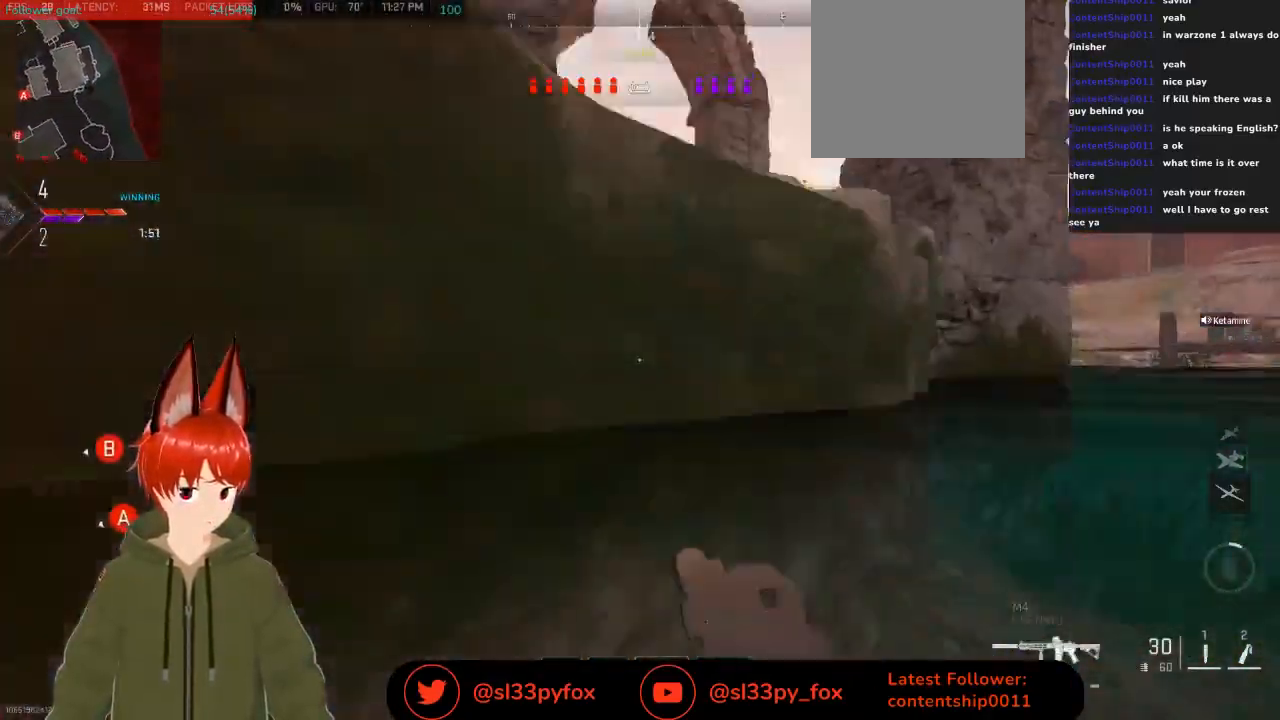
{"buttons": ["L1"], "left_stick": "up", "right_stick": "up-left", "events": [[33, "L1", "down"], [133, "L1", "up"], [133, "right_stick", "center"], [233, "L1", "down"], [367, "L1", "up"], [467, "L1", "down"], [467, "right_stick", "up-left"]]}
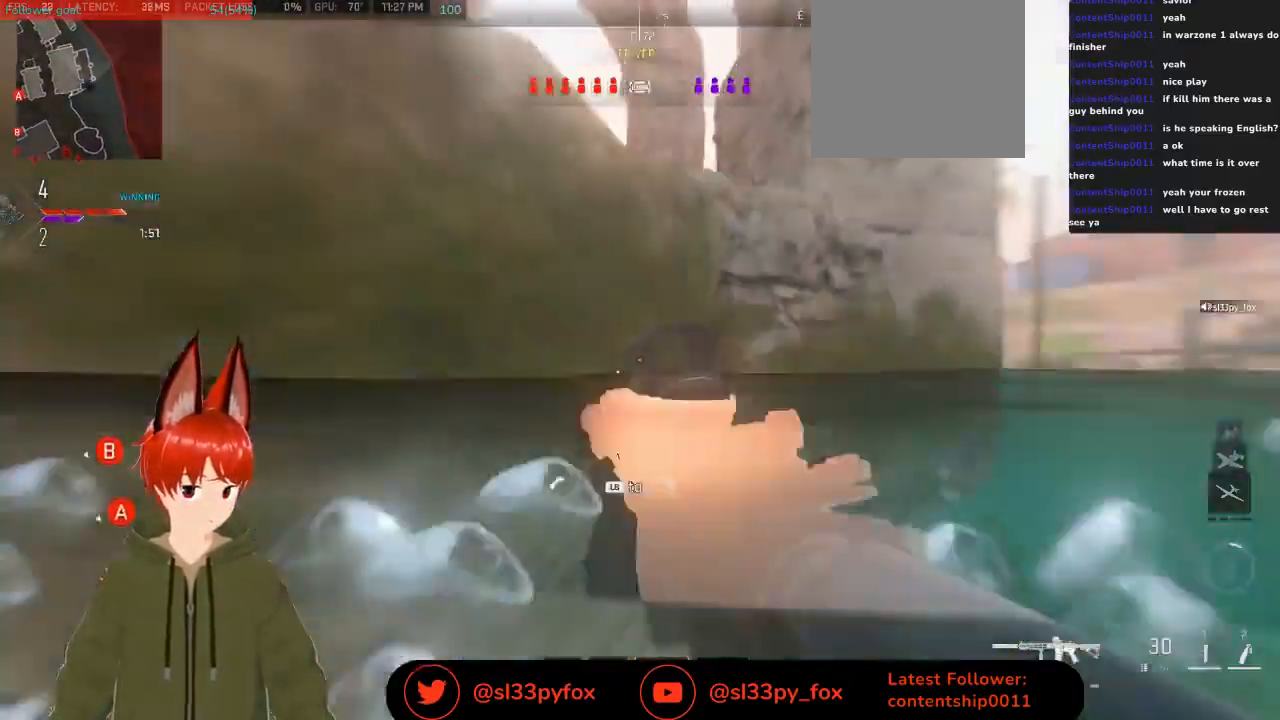
{"buttons": [], "left_stick": "up-left", "right_stick": "center", "events": [[100, "L1", "up"], [133, "right_stick", "center"], [267, "left_stick", "up-left"]]}
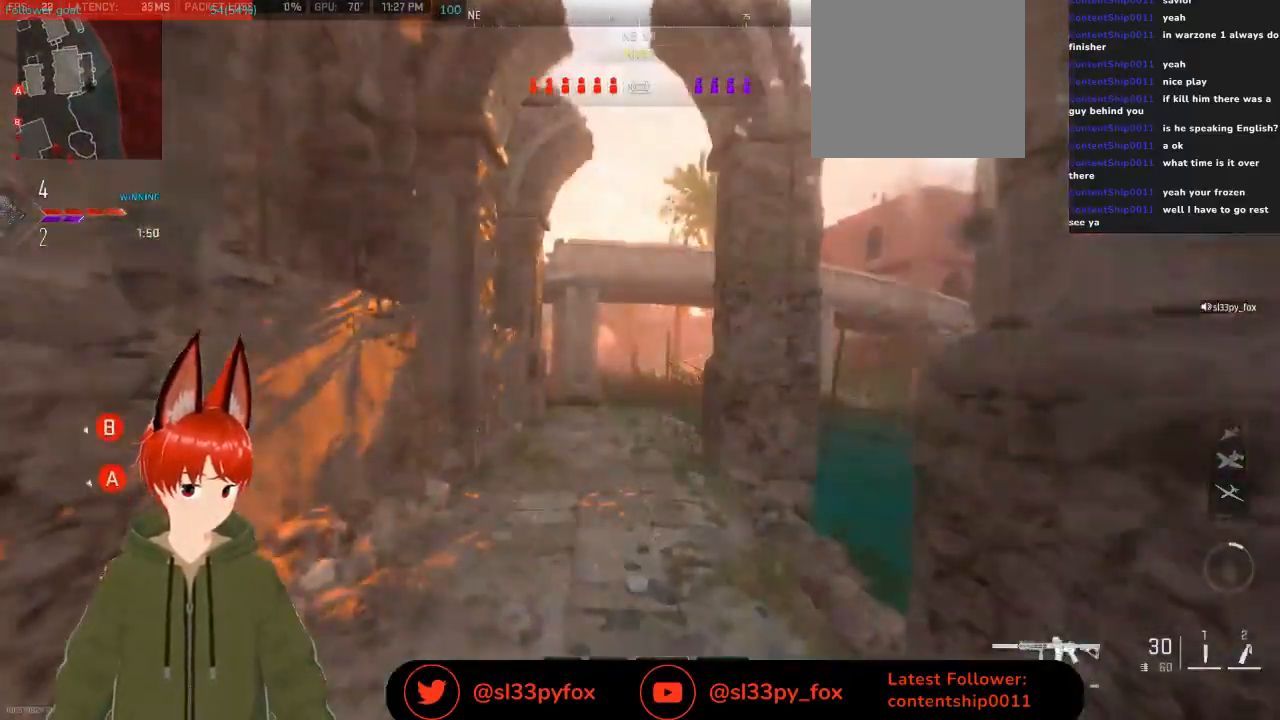
{"buttons": [], "left_stick": "up", "right_stick": "down-left", "events": [[133, "right_stick", "down-left"], [300, "right_stick", "center"], [400, "left_stick", "up"], [500, "right_stick", "down-left"]]}
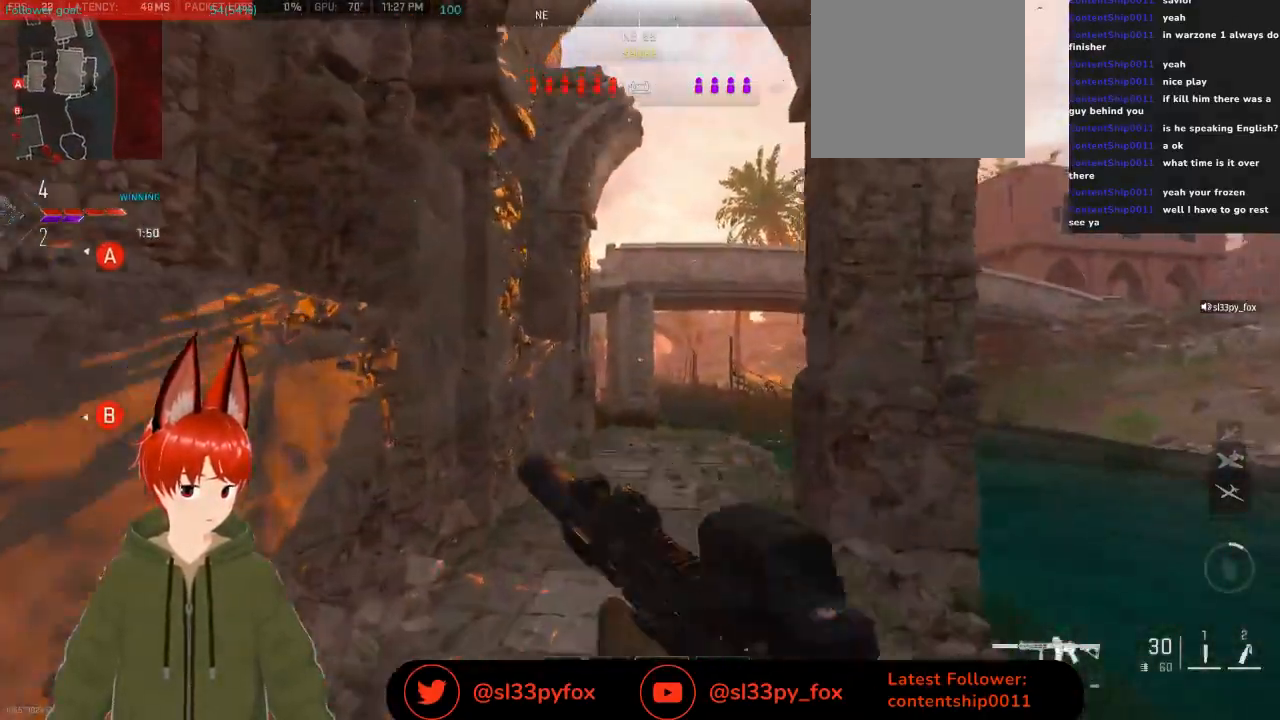
{"buttons": ["L2", "R3"], "left_stick": "up-right", "right_stick": "center", "events": [[33, "left_stick", "up-right"], [133, "right_stick", "center"], [167, "L2", "down"], [167, "R3", "down"]]}
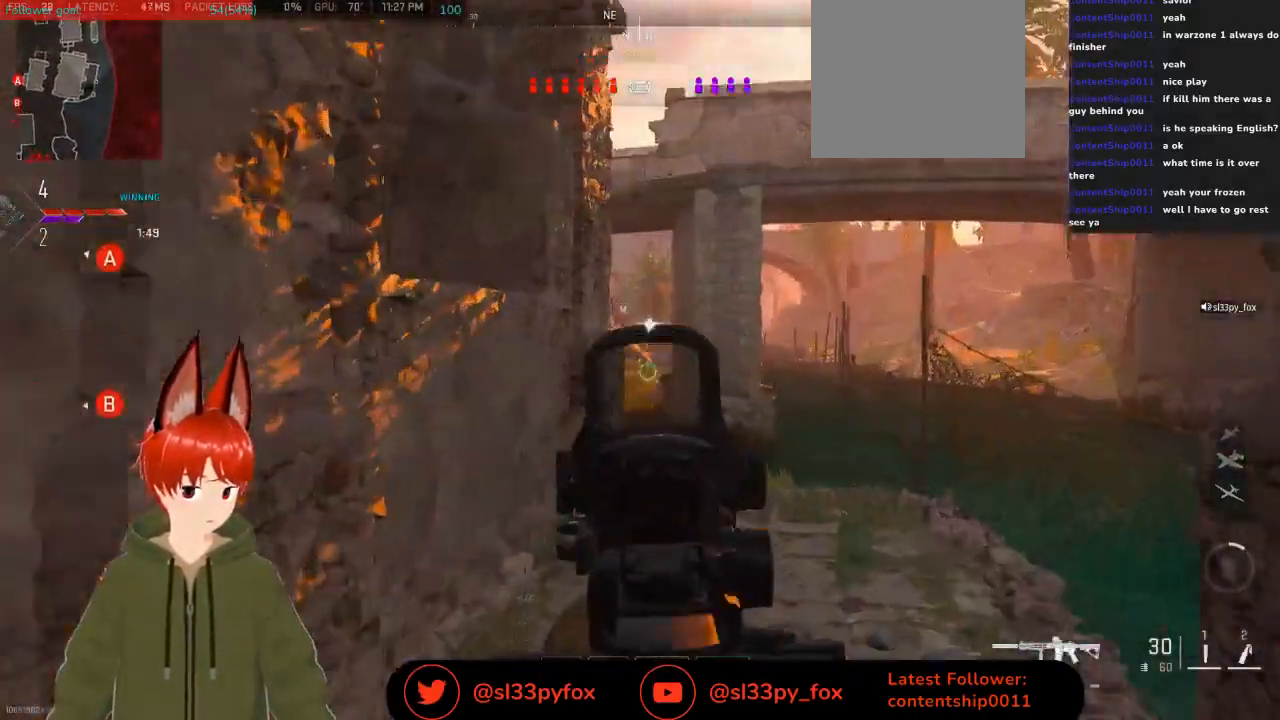
{"buttons": ["L2", "R2"], "left_stick": "up", "right_stick": "center", "events": [[333, "R3", "up"], [333, "right_stick", "up"], [400, "R2", "down"], [500, "left_stick", "up"], [500, "right_stick", "center"]]}
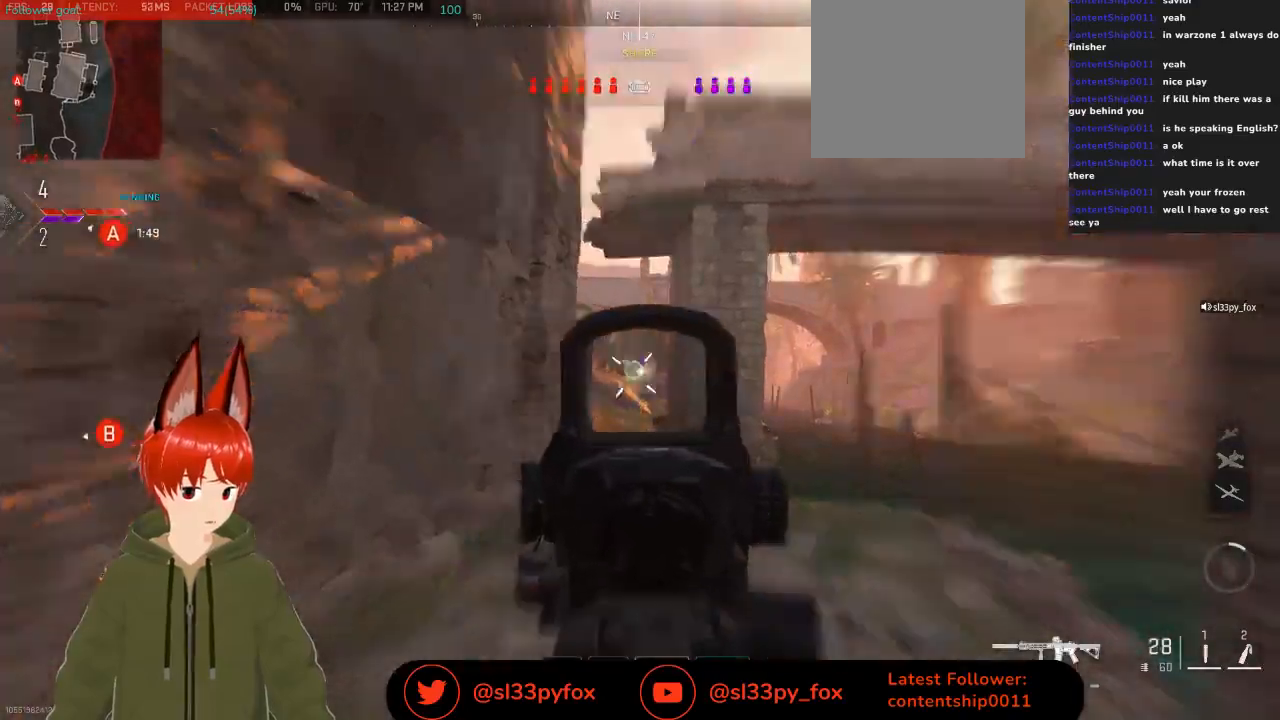
{"buttons": ["L2", "R2"], "left_stick": "up", "right_stick": "down-right", "events": [[167, "left_stick", "center"], [167, "right_stick", "down"], [267, "right_stick", "down-right"], [500, "left_stick", "up"]]}
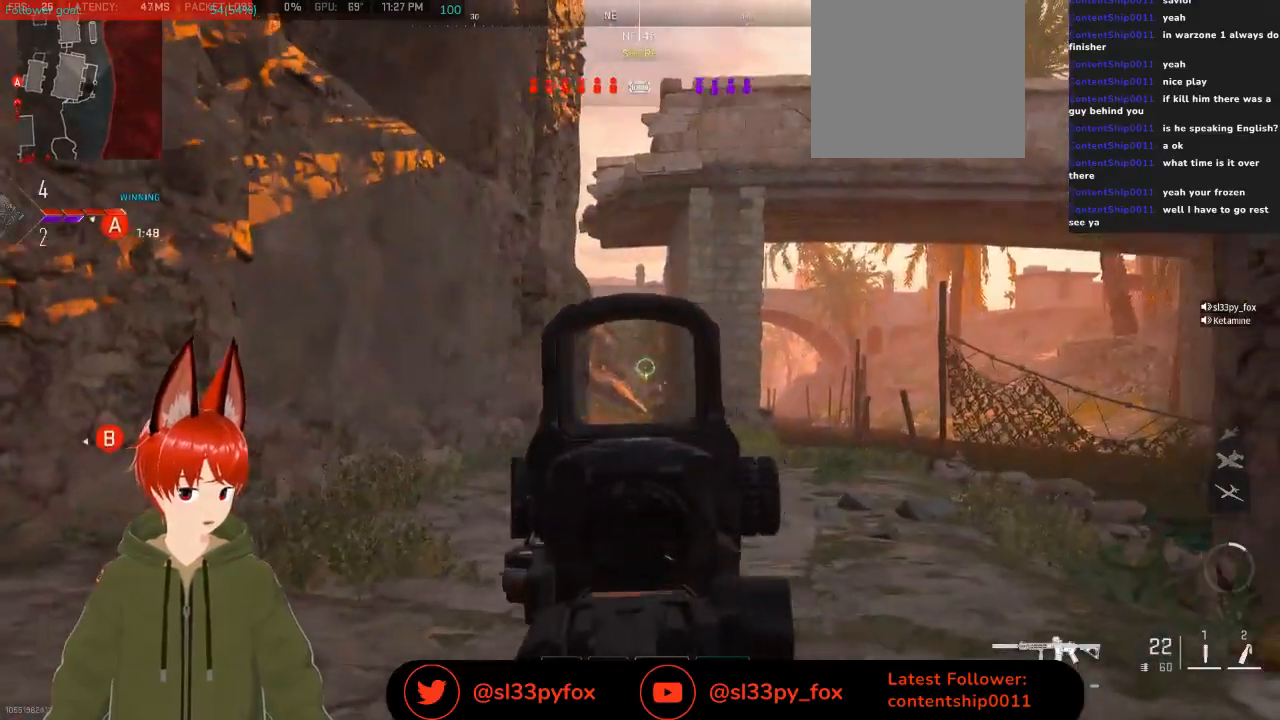
{"buttons": ["L2", "R2"], "left_stick": "left", "right_stick": "down-left", "events": [[200, "left_stick", "up-left"], [200, "right_stick", "down"], [400, "left_stick", "left"], [400, "right_stick", "center"], [467, "right_stick", "down-left"]]}
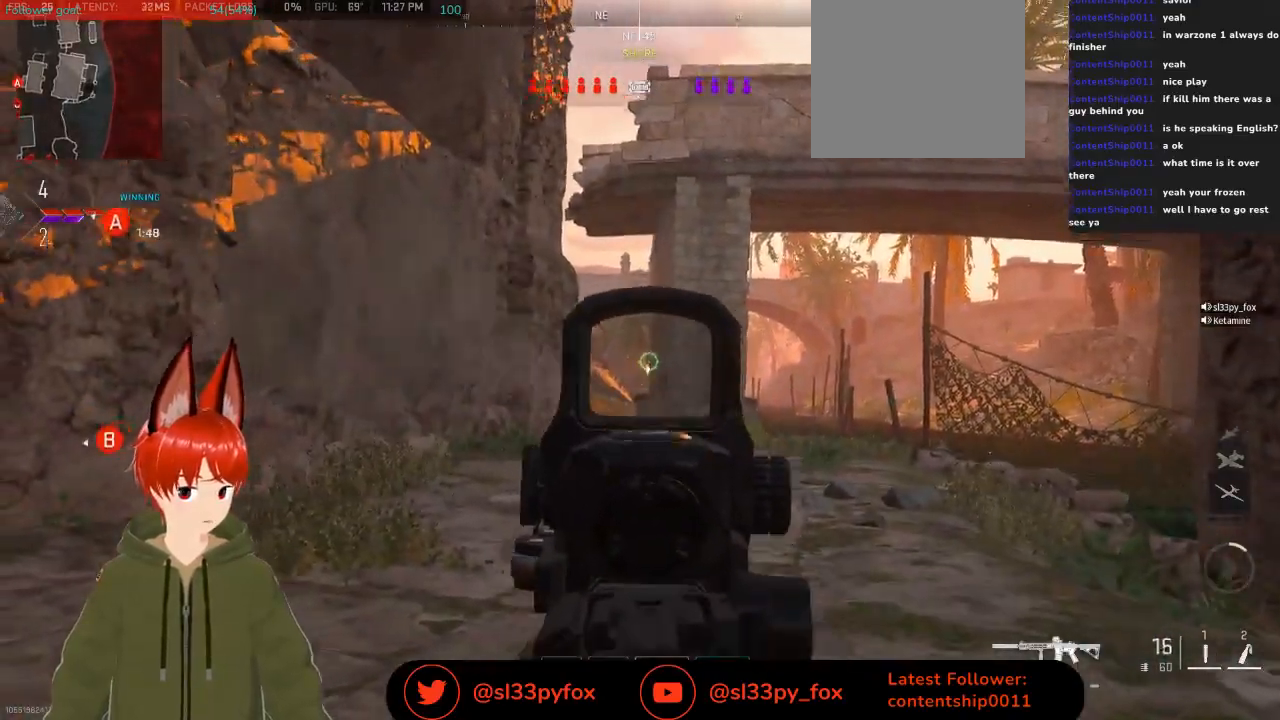
{"buttons": ["L2", "R2"], "left_stick": "left", "right_stick": "down-right", "events": [[33, "right_stick", "down"], [67, "left_stick", "center"], [300, "right_stick", "center"], [400, "right_stick", "down-right"], [500, "left_stick", "left"]]}
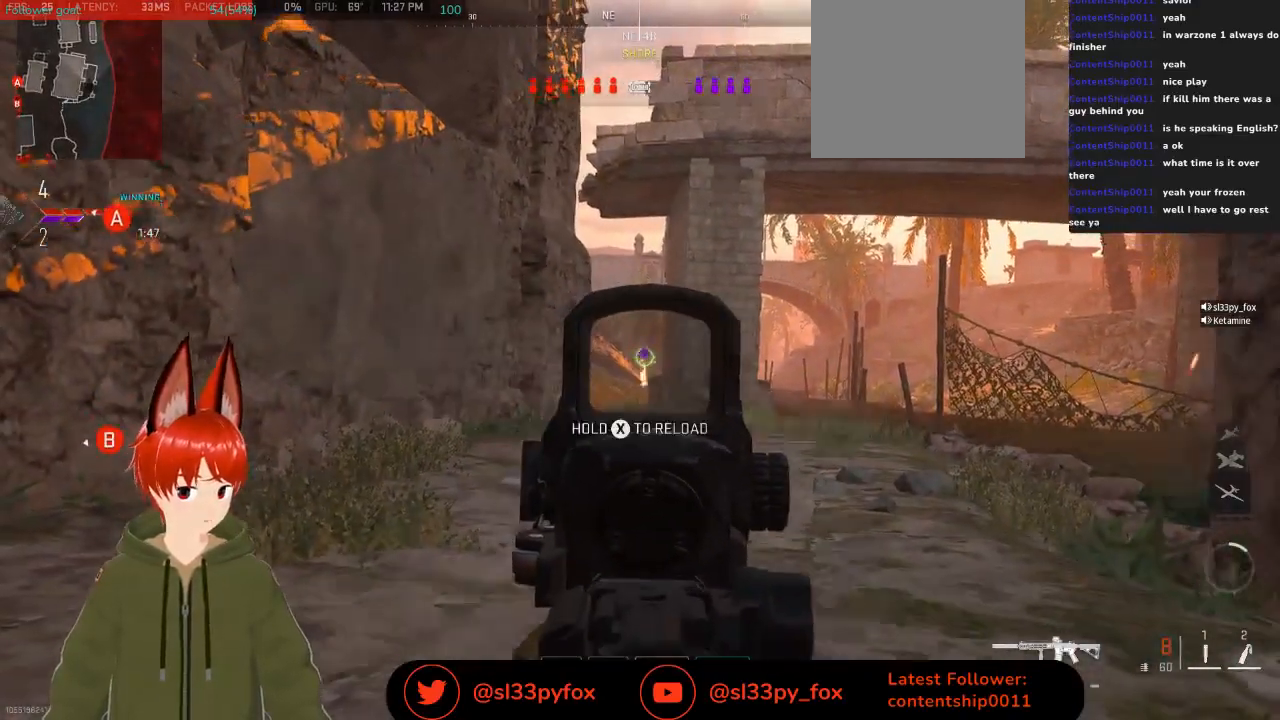
{"buttons": ["L2", "R2"], "left_stick": "left", "right_stick": "down", "events": [[33, "right_stick", "down"], [133, "L1", "down"], [133, "right_stick", "center"], [333, "L1", "up"], [333, "right_stick", "down"]]}
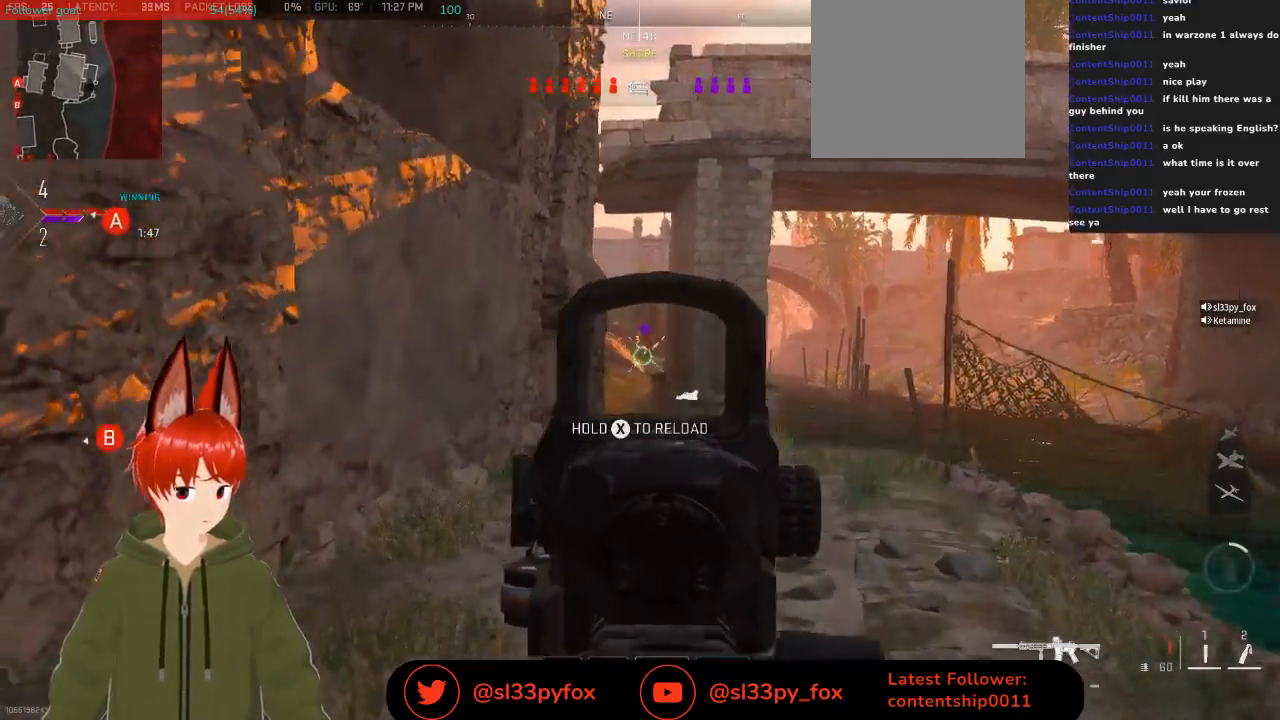
{"buttons": ["L2", "R2"], "left_stick": "left", "right_stick": "center", "events": [[233, "L2", "up"], [267, "right_stick", "center"], [367, "L2", "down"]]}
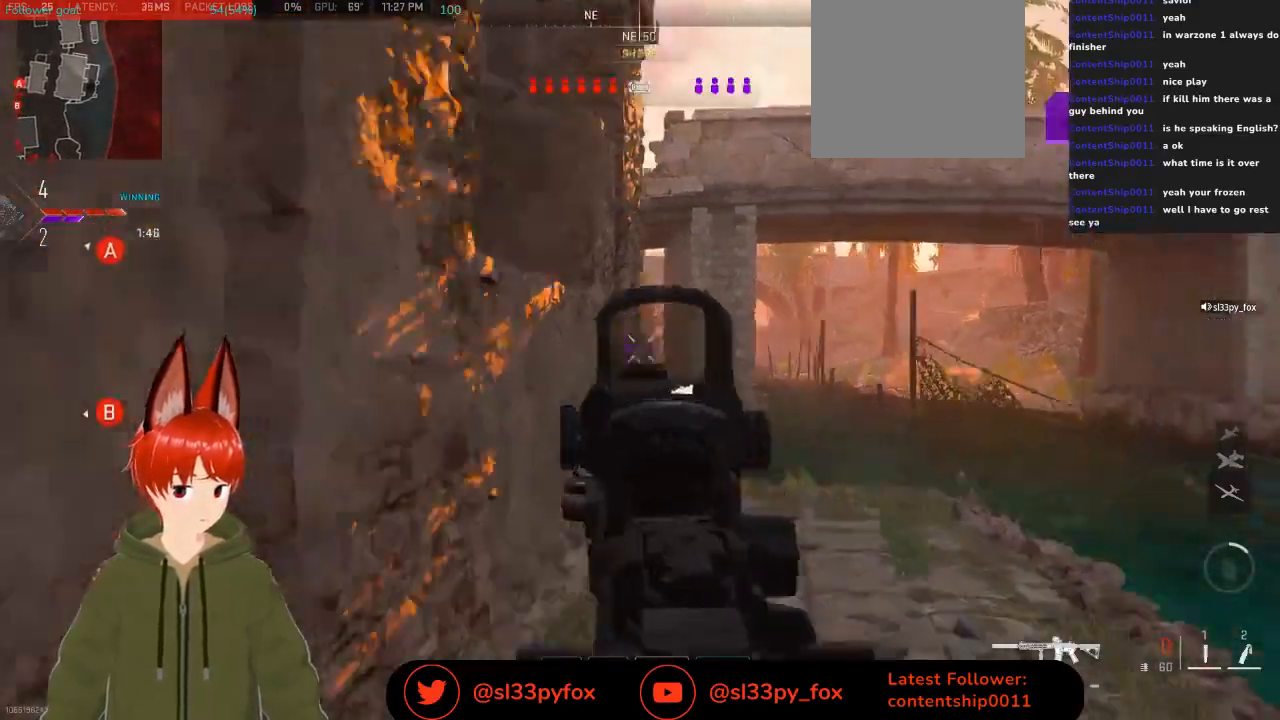
{"buttons": [], "left_stick": "up-right", "right_stick": "center", "events": [[33, "L2", "up"], [33, "R2", "up"], [100, "left_stick", "up"], [267, "left_stick", "up-right"], [333, "Y", "down"], [433, "Y", "up"]]}
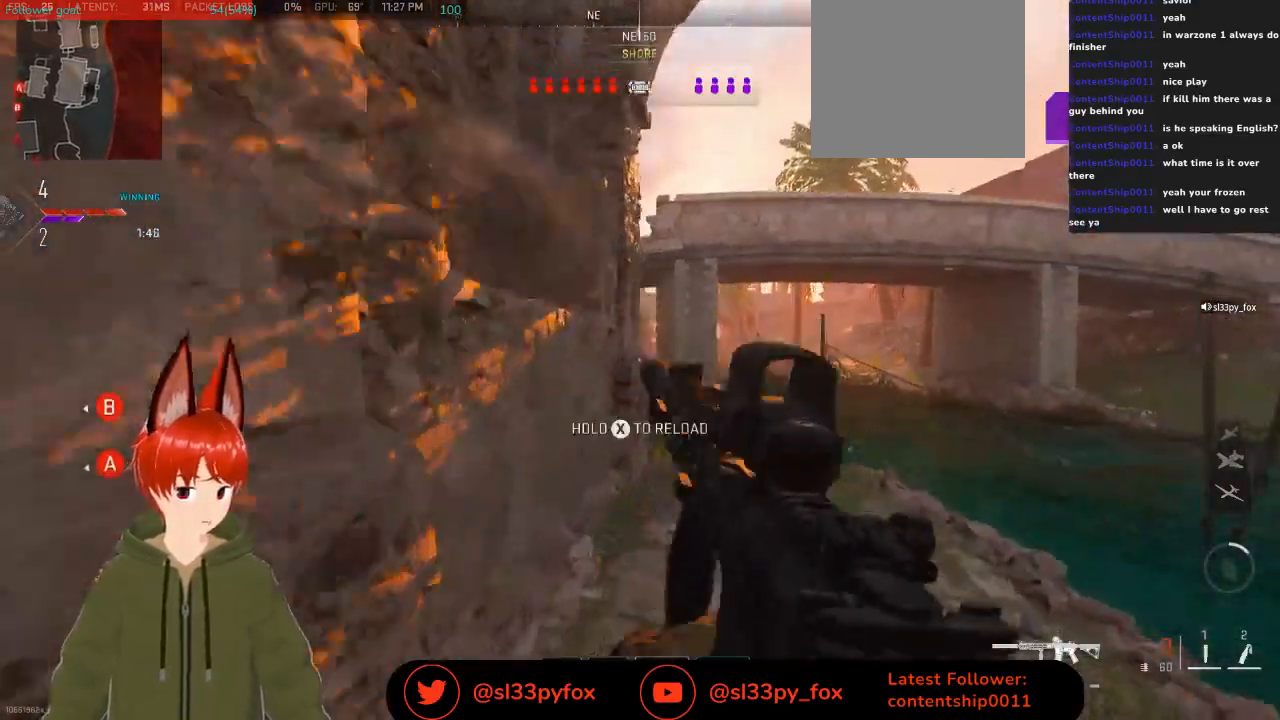
{"buttons": [], "left_stick": "up", "right_stick": "center", "events": [[167, "left_stick", "up"]]}
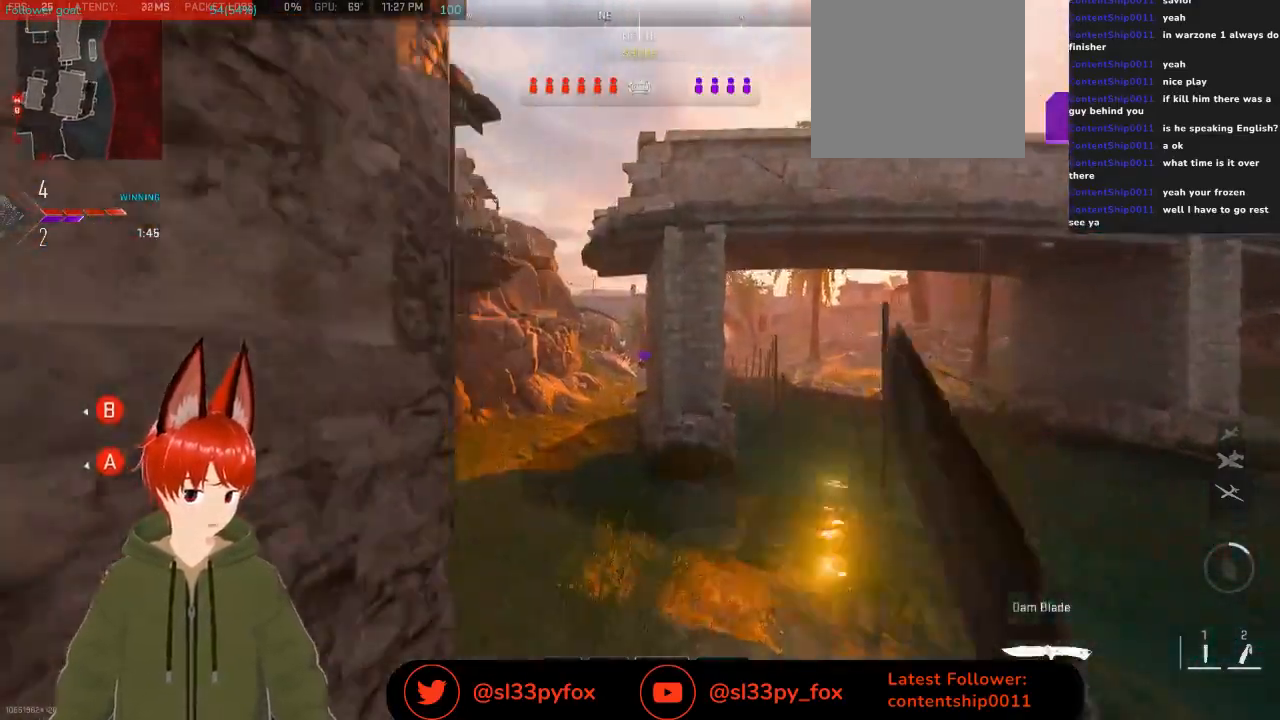
{"buttons": [], "left_stick": "up", "right_stick": "center", "events": []}
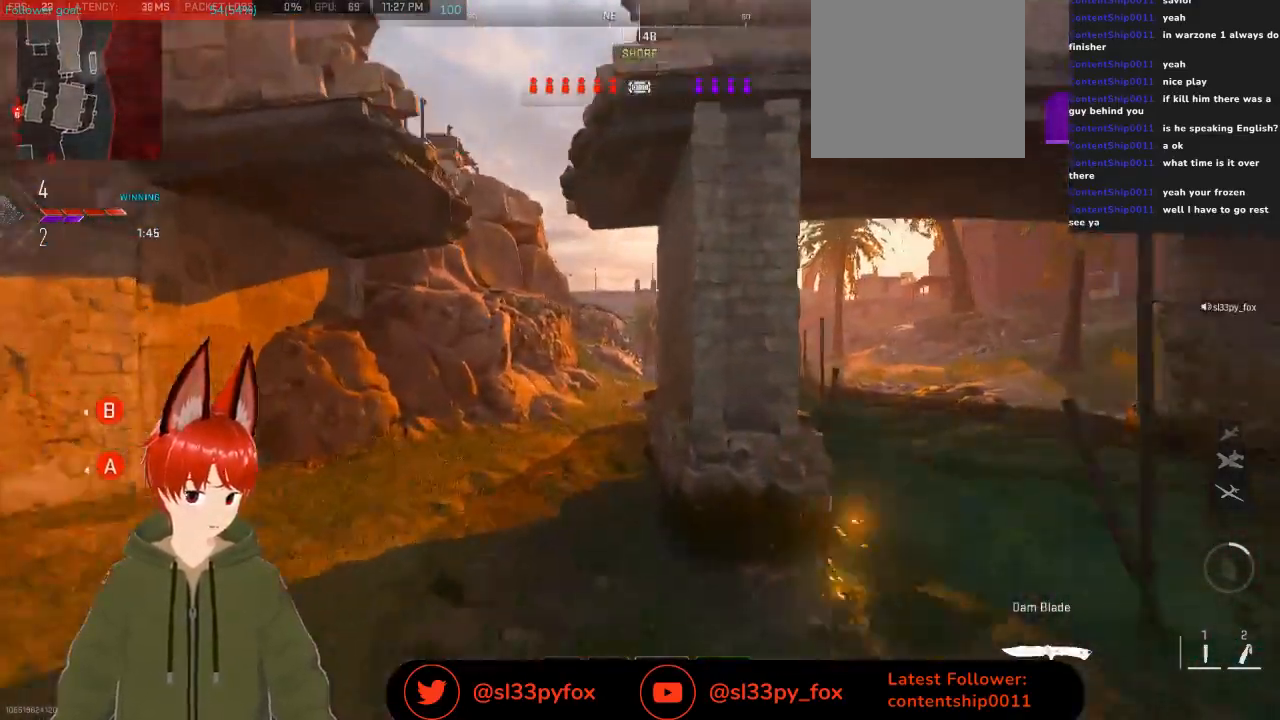
{"buttons": ["R1"], "left_stick": "up", "right_stick": "up", "events": [[133, "right_stick", "up"], [200, "R1", "down"]]}
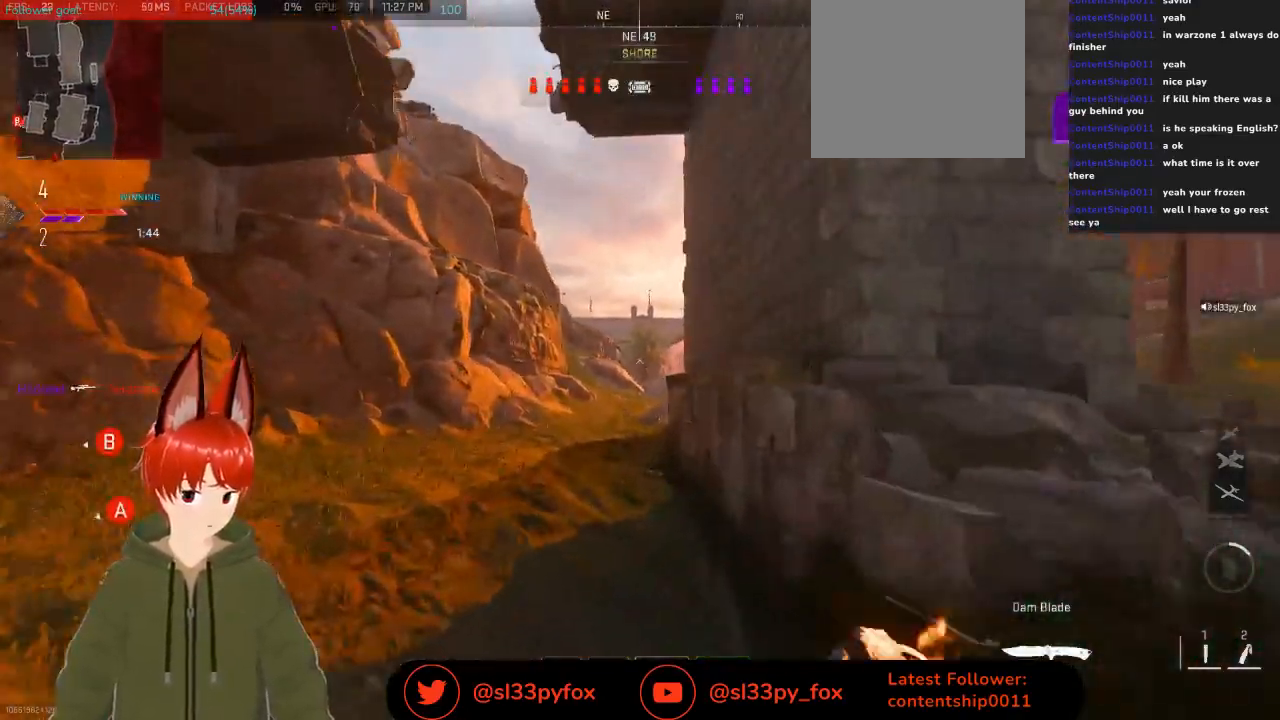
{"buttons": [], "left_stick": "up", "right_stick": "center", "events": [[67, "R1", "up"], [267, "right_stick", "center"]]}
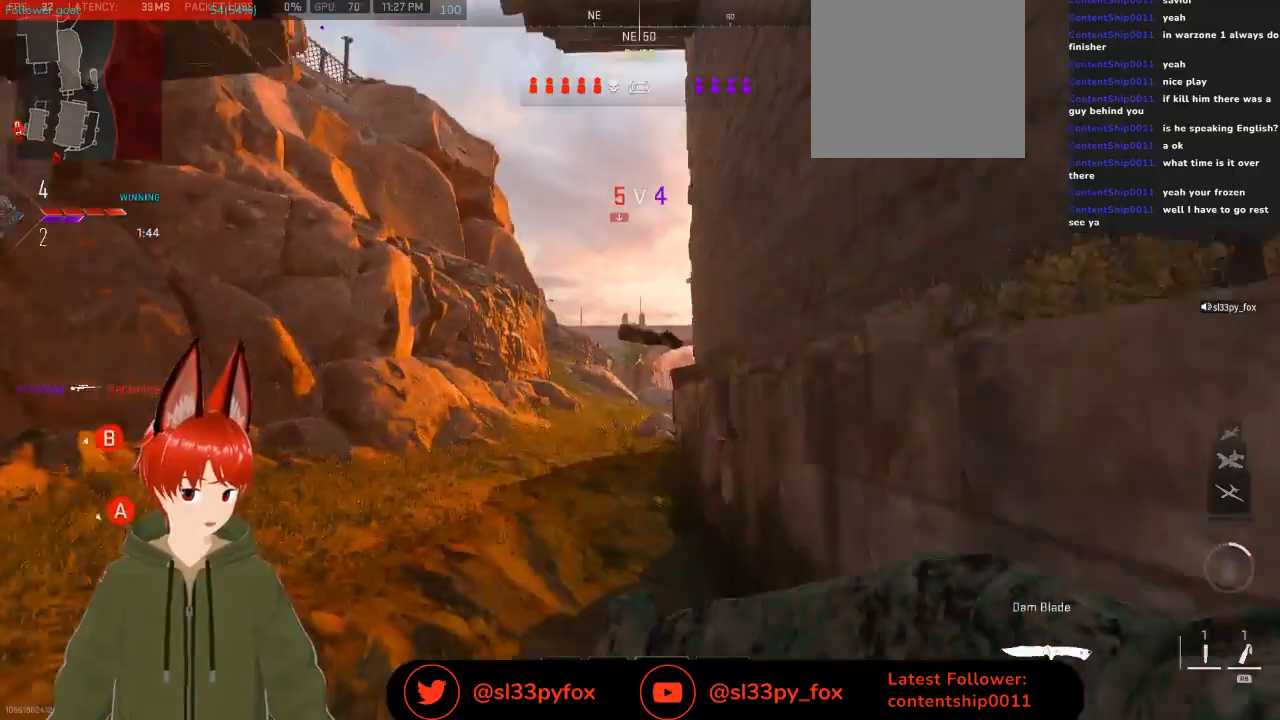
{"buttons": [], "left_stick": "up", "right_stick": "center", "events": [[300, "right_stick", "down"], [433, "right_stick", "center"]]}
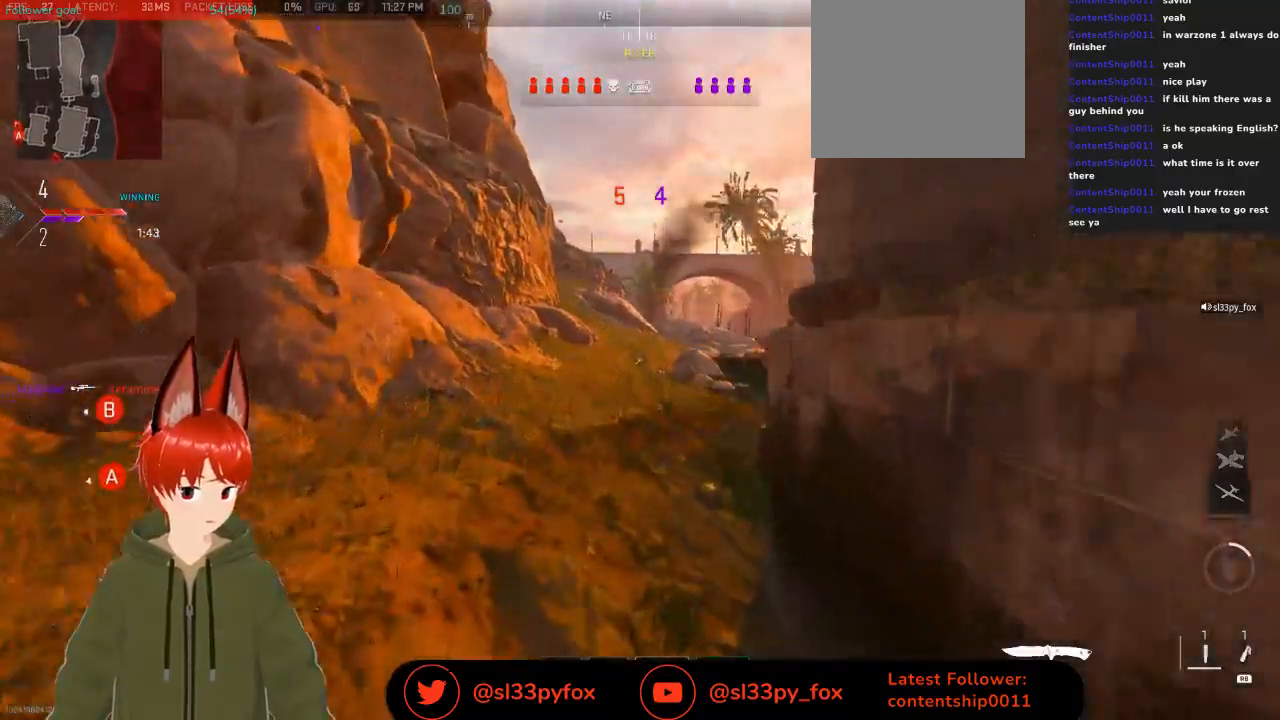
{"buttons": [], "left_stick": "up", "right_stick": "center", "events": []}
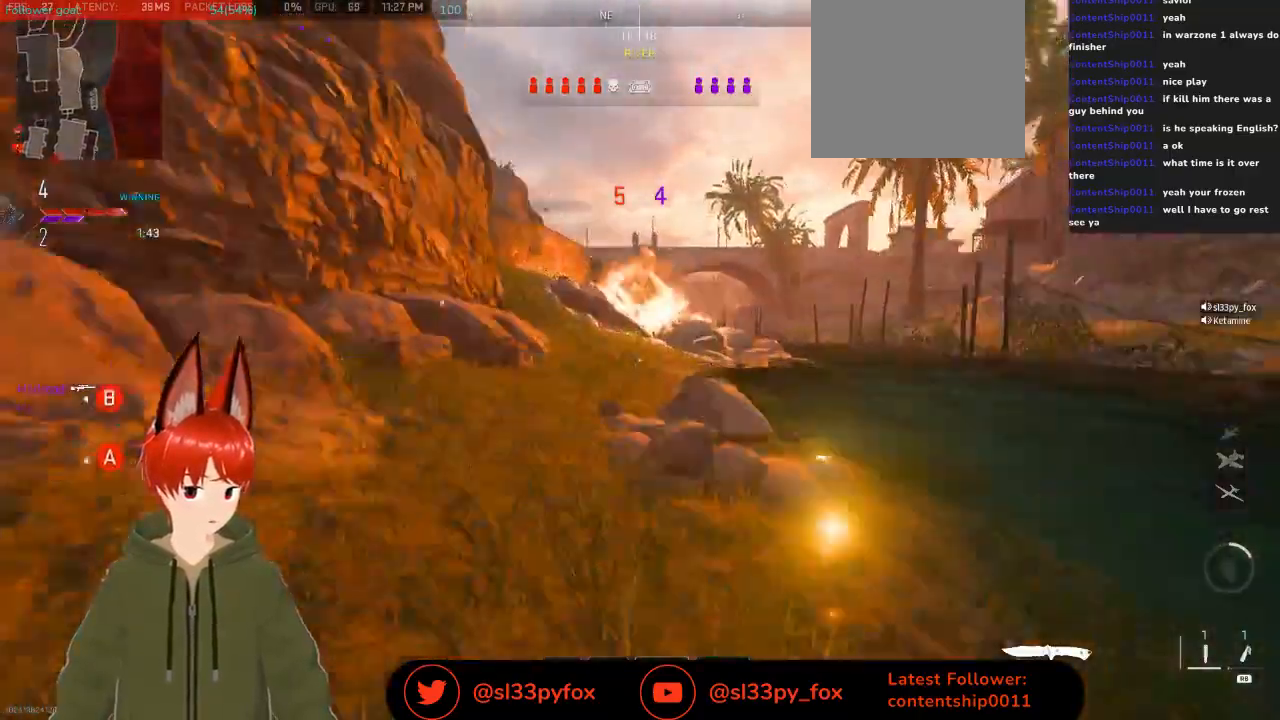
{"buttons": [], "left_stick": "up-right", "right_stick": "center", "events": [[267, "left_stick", "up-right"], [367, "right_stick", "down-right"], [433, "right_stick", "center"]]}
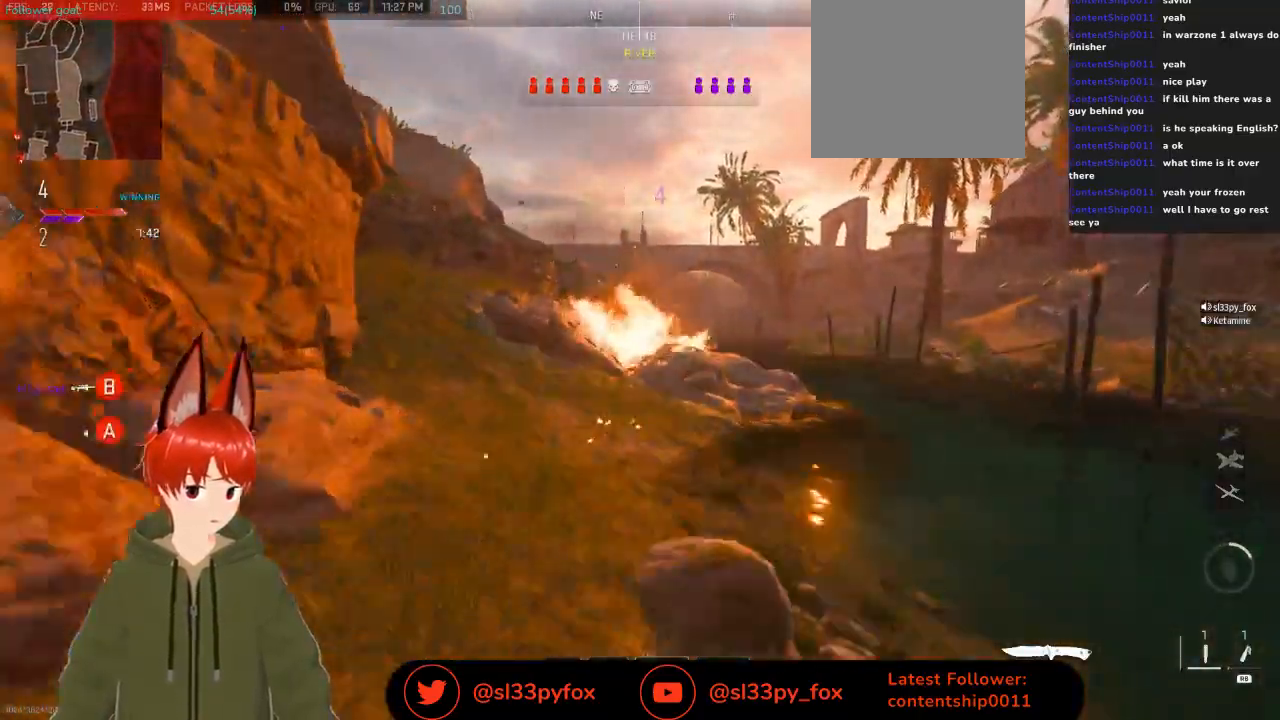
{"buttons": [], "left_stick": "up-right", "right_stick": "center", "events": []}
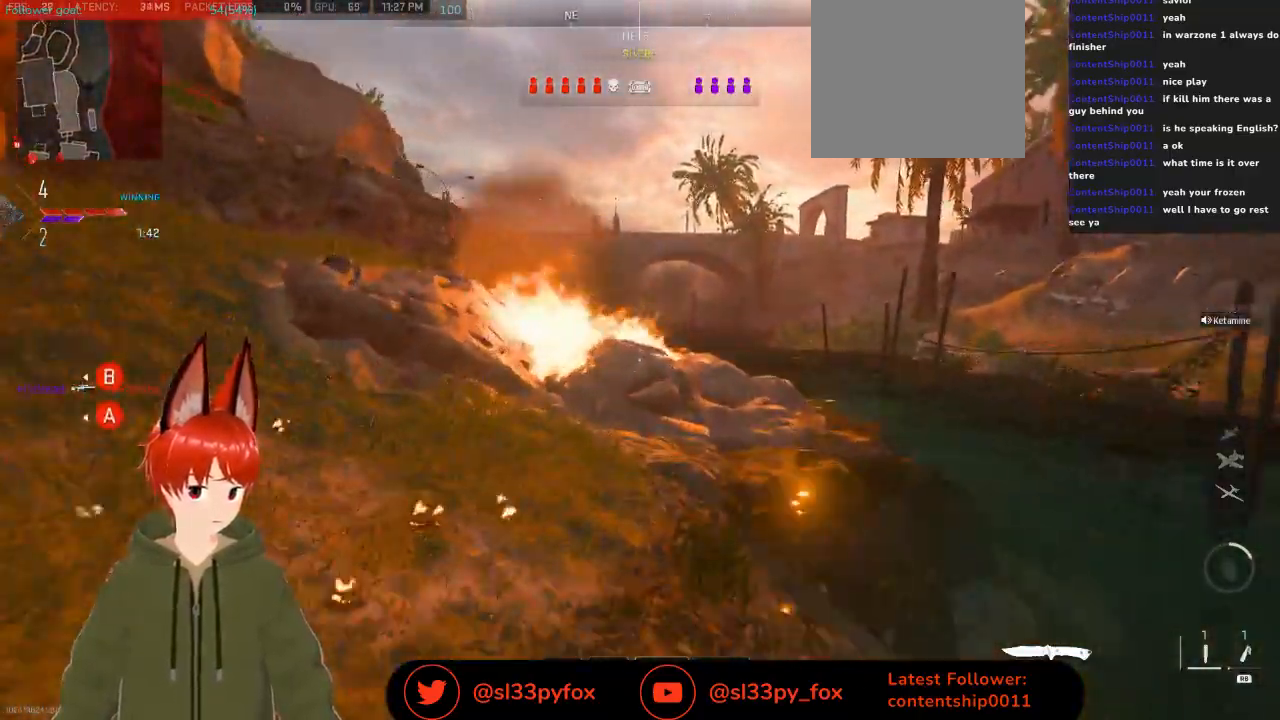
{"buttons": [], "left_stick": "up-right", "right_stick": "center", "events": []}